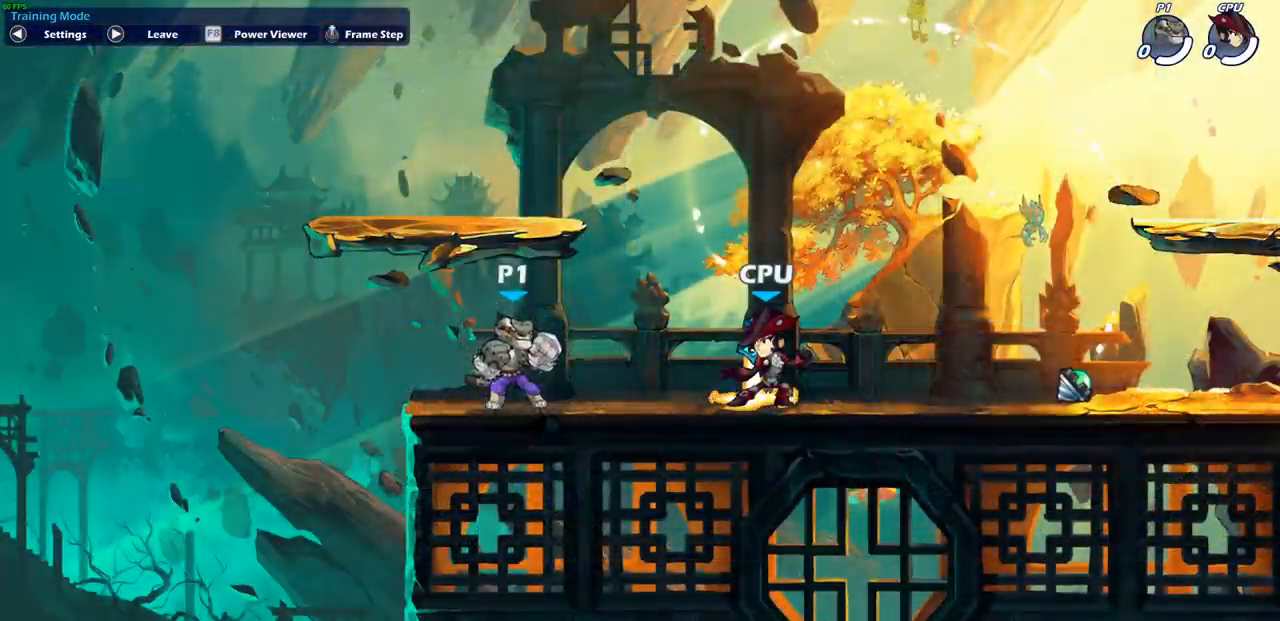
Gameplay with a controller (PlayStation layout); each line is a JSON object with the inputs held at the frame after it. "events" lists button and stick changes between this image and that frame as [ms after this image, input, new state], when the widget could be followed in between. Not read: L1.
{"buttons": [], "left_stick": "right", "right_stick": "center", "events": [[50, "left_stick", "right"]]}
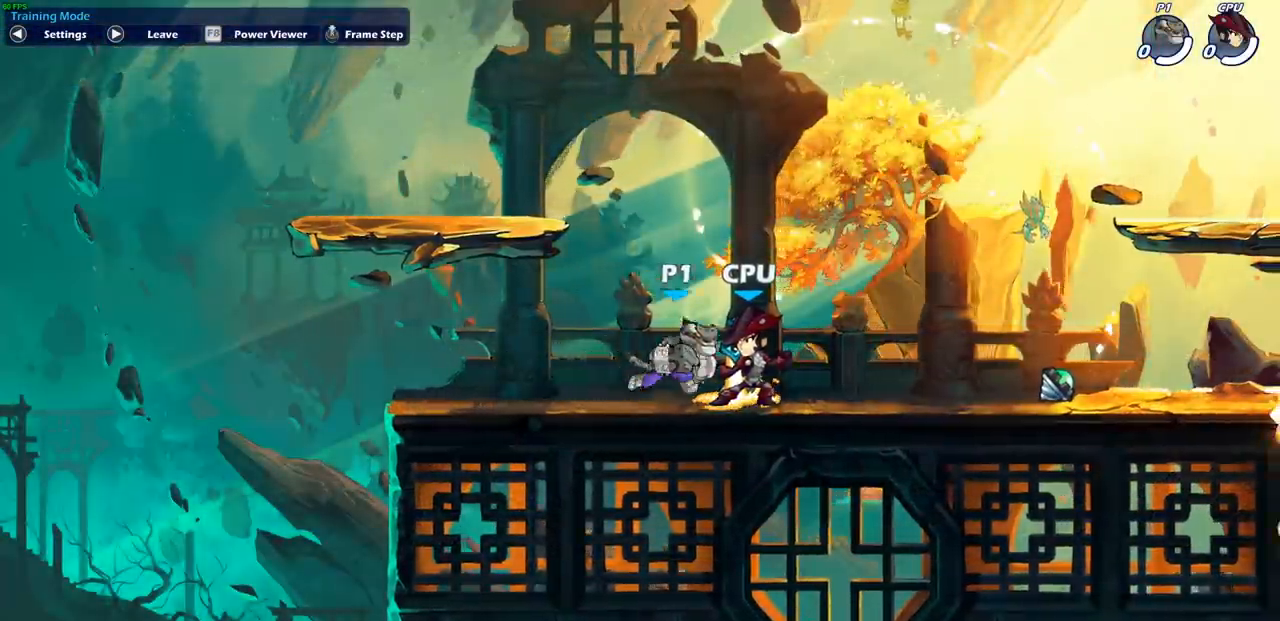
{"buttons": [], "left_stick": "right", "right_stick": "center", "events": [[100, "R1", "down"], [100, "R2", "down"], [133, "CROSS", "down"], [233, "CROSS", "up"], [233, "R1", "up"], [250, "R2", "up"]]}
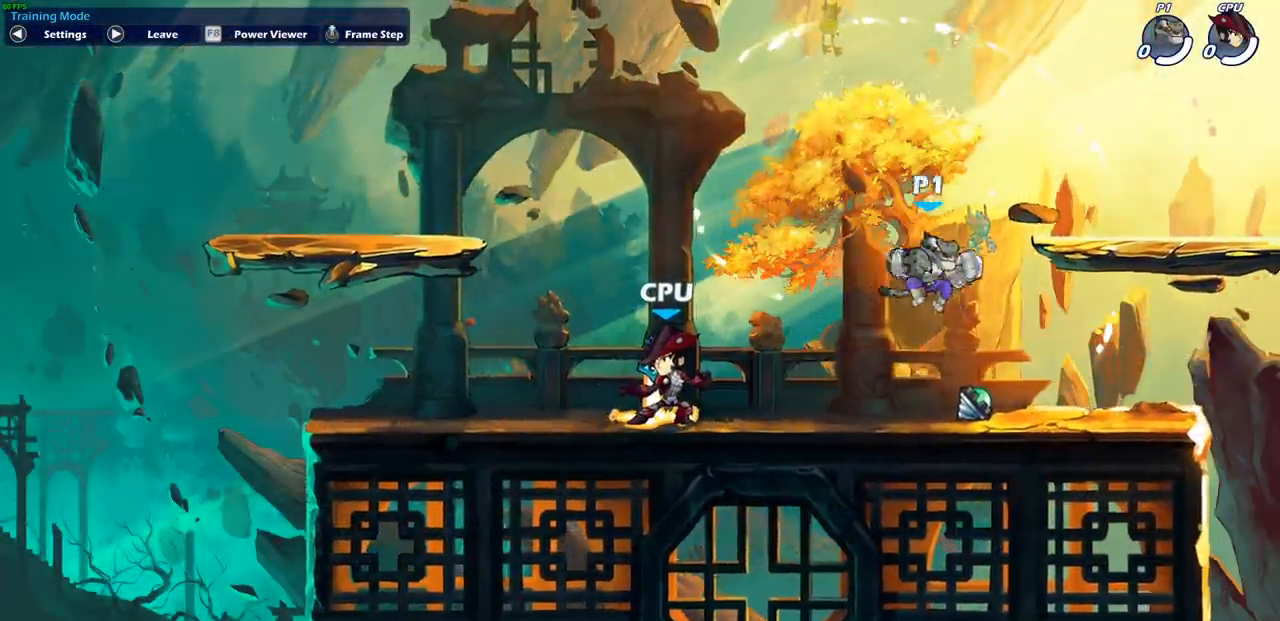
{"buttons": [], "left_stick": "center", "right_stick": "center", "events": [[67, "left_stick", "down-left"], [200, "left_stick", "center"]]}
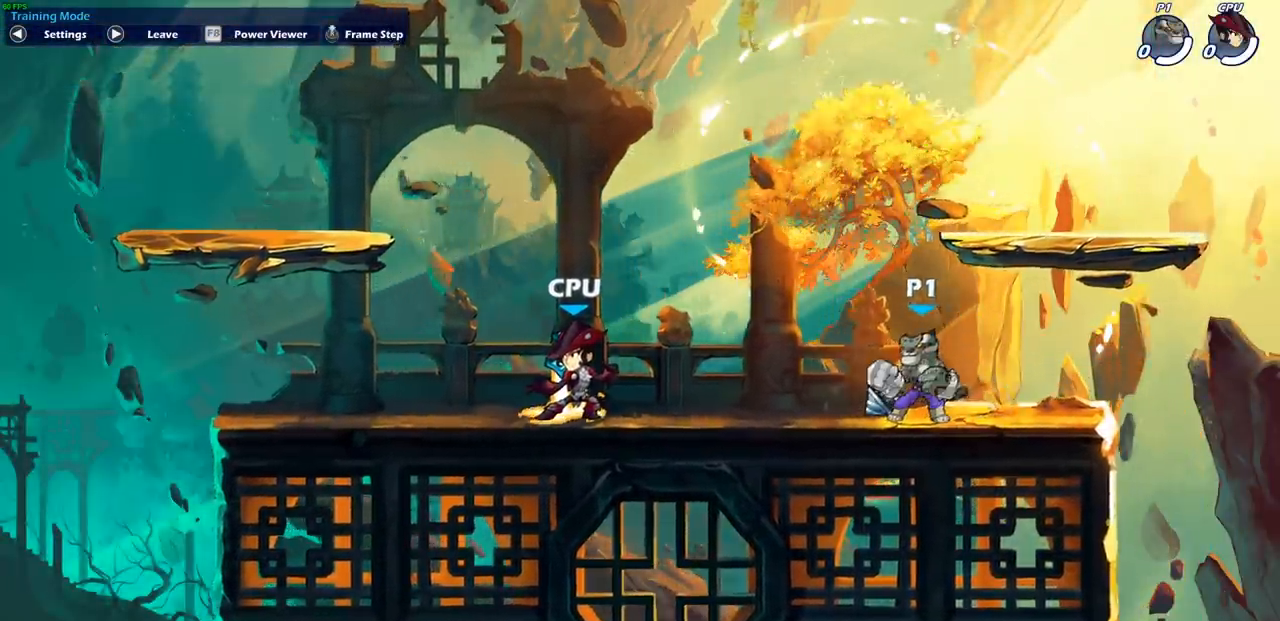
{"buttons": [], "left_stick": "center", "right_stick": "center", "events": []}
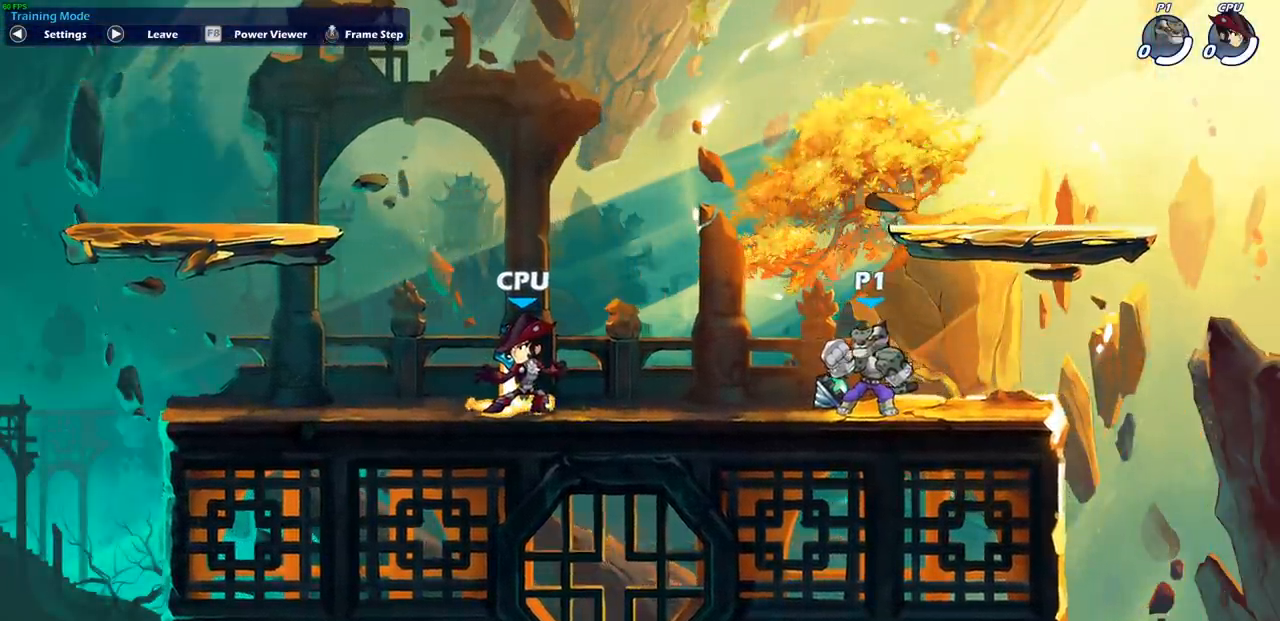
{"buttons": ["CIRCLE"], "left_stick": "left", "right_stick": "center", "events": [[333, "left_stick", "left"], [400, "CIRCLE", "down"]]}
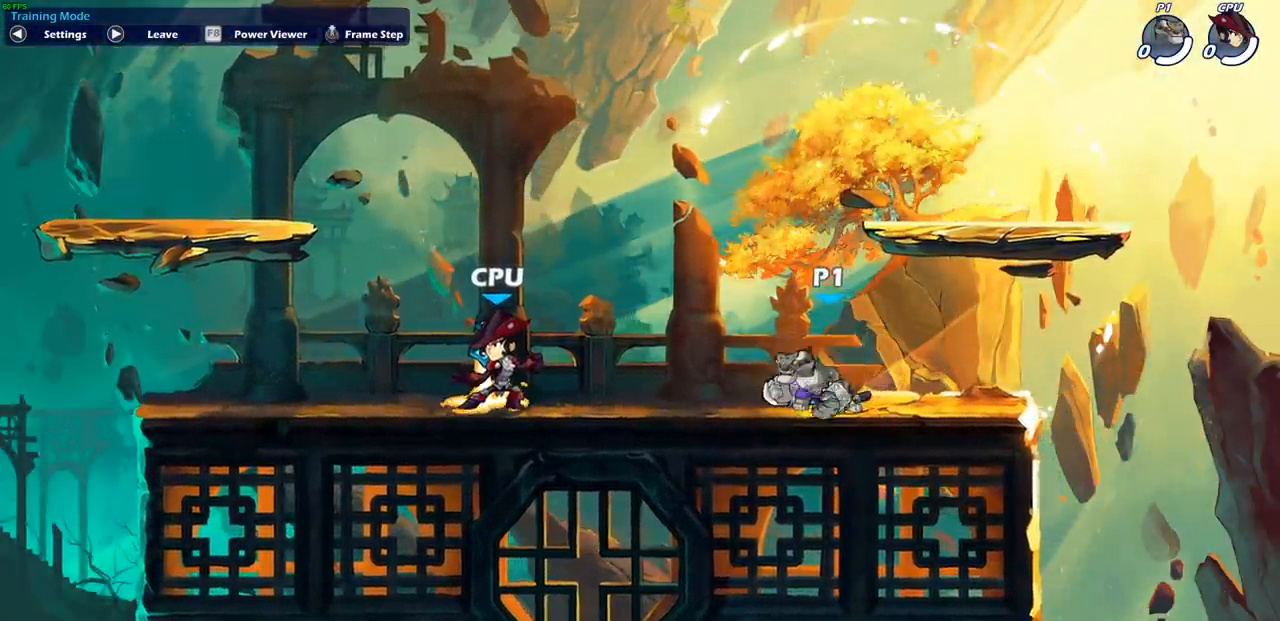
{"buttons": ["CIRCLE"], "left_stick": "center", "right_stick": "center", "events": [[117, "left_stick", "center"]]}
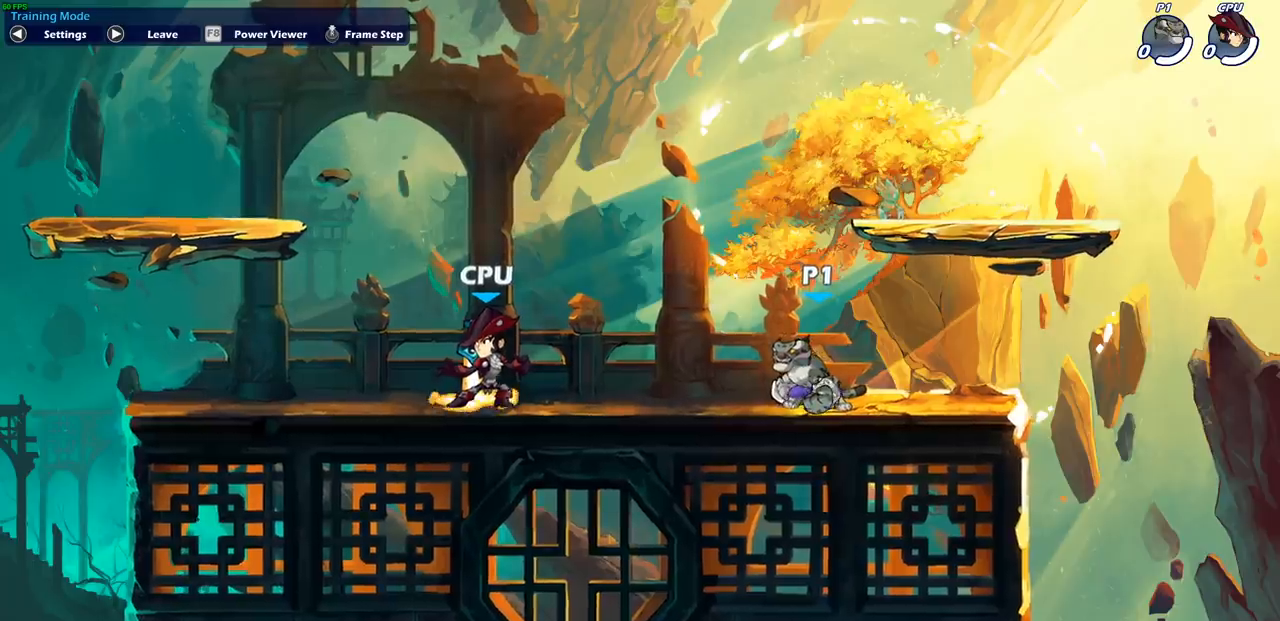
{"buttons": [], "left_stick": "center", "right_stick": "center", "events": [[250, "CIRCLE", "up"]]}
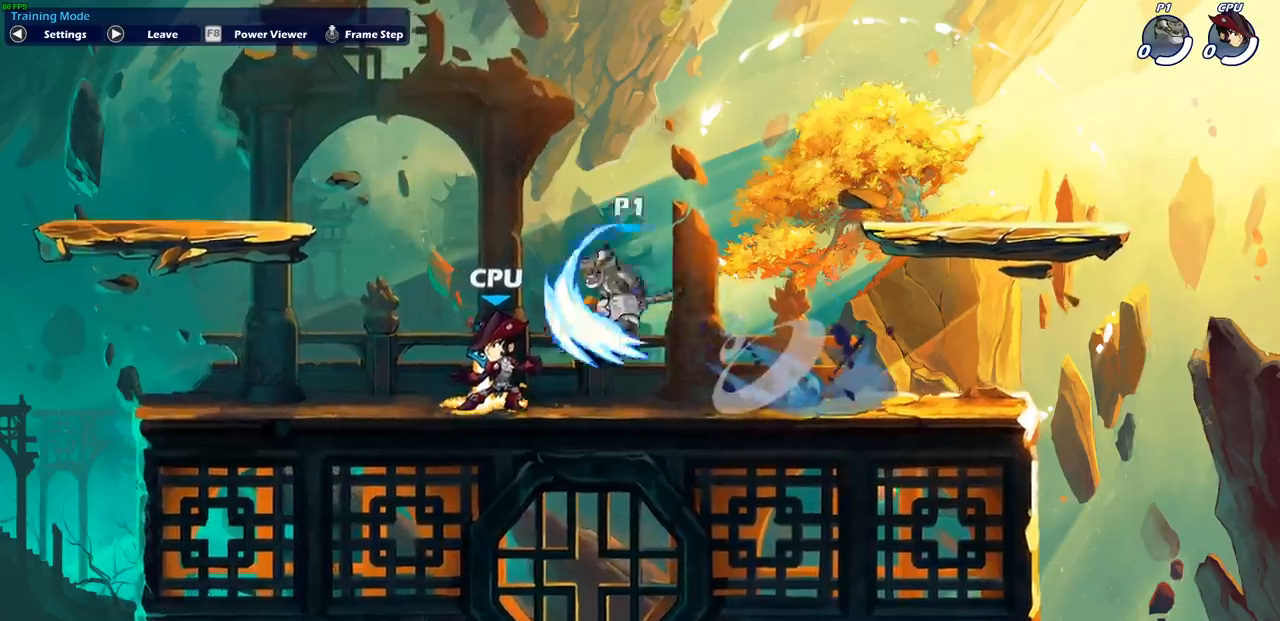
{"buttons": [], "left_stick": "center", "right_stick": "center", "events": []}